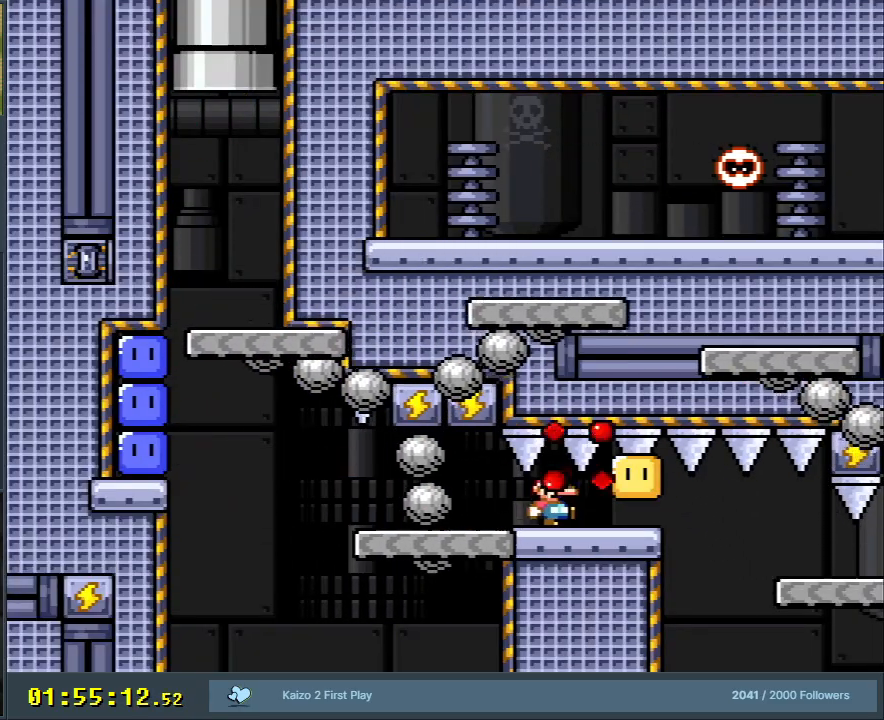
Gameplay with a controller (Nintendo layout); each line is a JSON object with the inputs held at the frame after it. "events" lists button and stick changes between this image and that frame as [ms after this image, input, new state], when the widget could be followed in between. Not read: L3 R3.
{"buttons": ["Y", "DPAD_RIGHT"], "events": []}
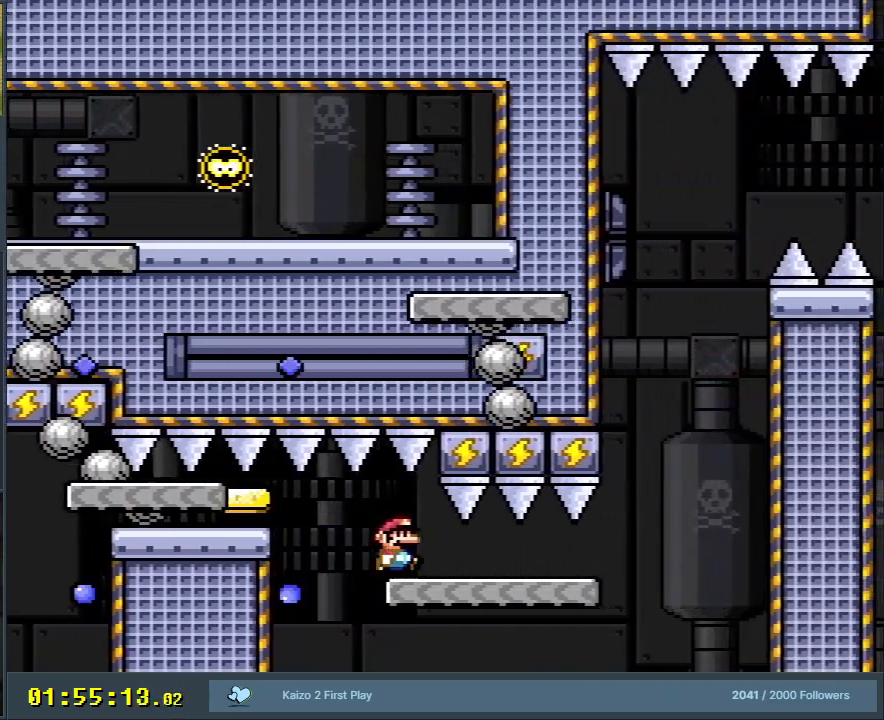
{"buttons": ["B", "Y", "DPAD_RIGHT"], "events": [[467, "B", "down"]]}
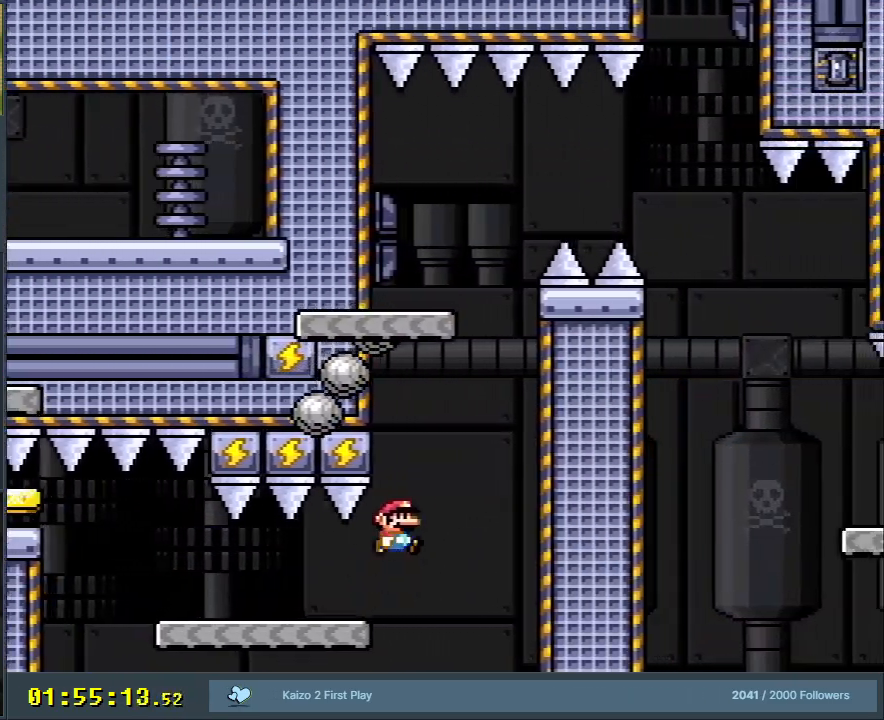
{"buttons": ["B", "Y", "DPAD_RIGHT"], "events": [[17, "DPAD_RIGHT", "up"], [33, "DPAD_UP", "down"], [67, "DPAD_LEFT", "down"], [67, "DPAD_UP", "up"], [300, "DPAD_LEFT", "up"], [317, "B", "up"], [333, "DPAD_RIGHT", "down"], [500, "B", "down"]]}
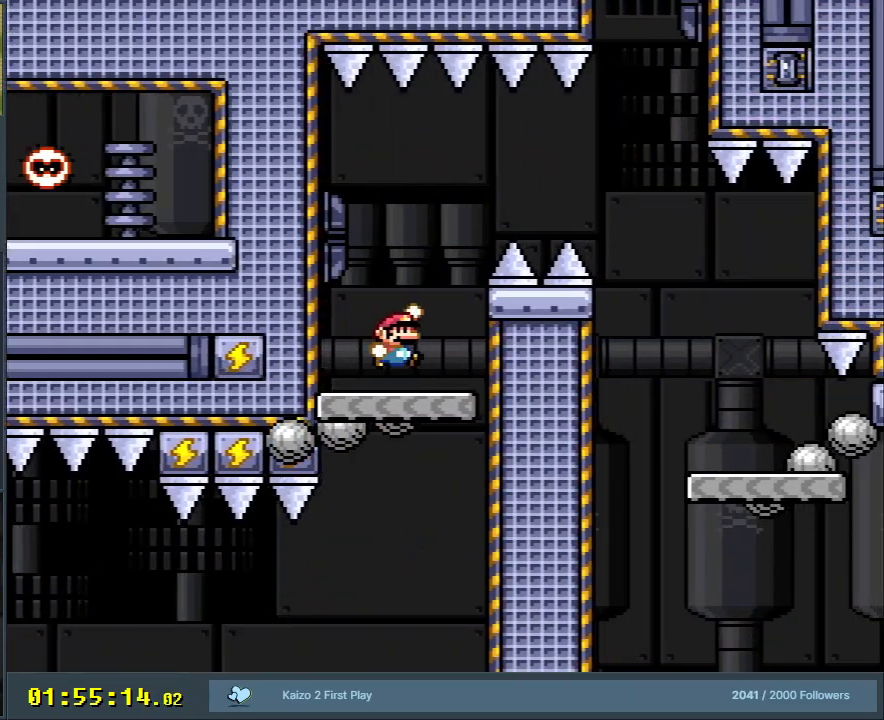
{"buttons": ["Y"], "events": [[467, "DPAD_RIGHT", "up"], [483, "B", "up"]]}
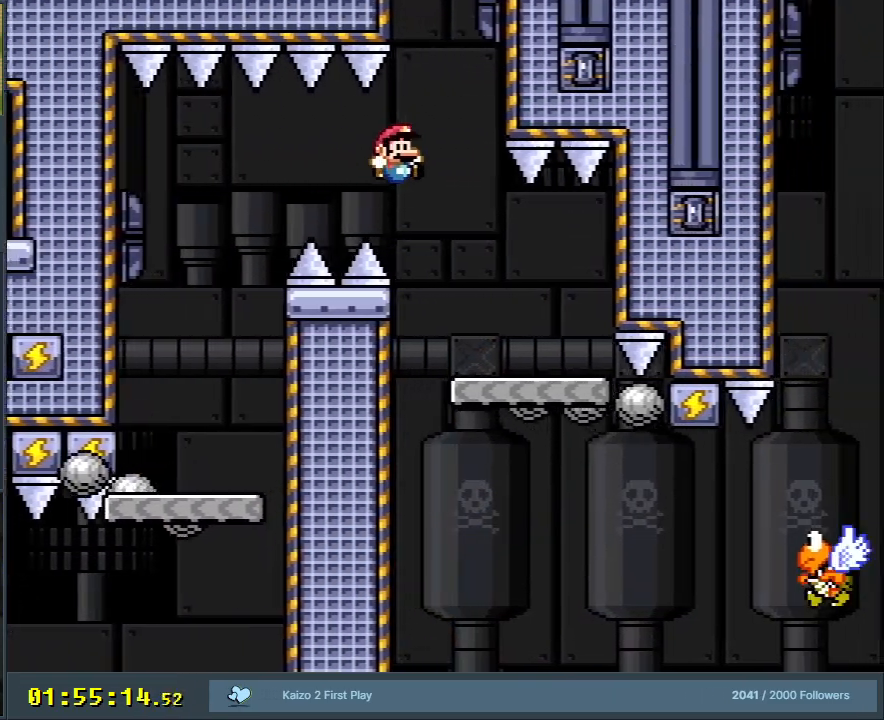
{"buttons": ["Y"], "events": [[183, "DPAD_LEFT", "down"], [300, "B", "down"], [400, "B", "up"], [450, "DPAD_LEFT", "up"]]}
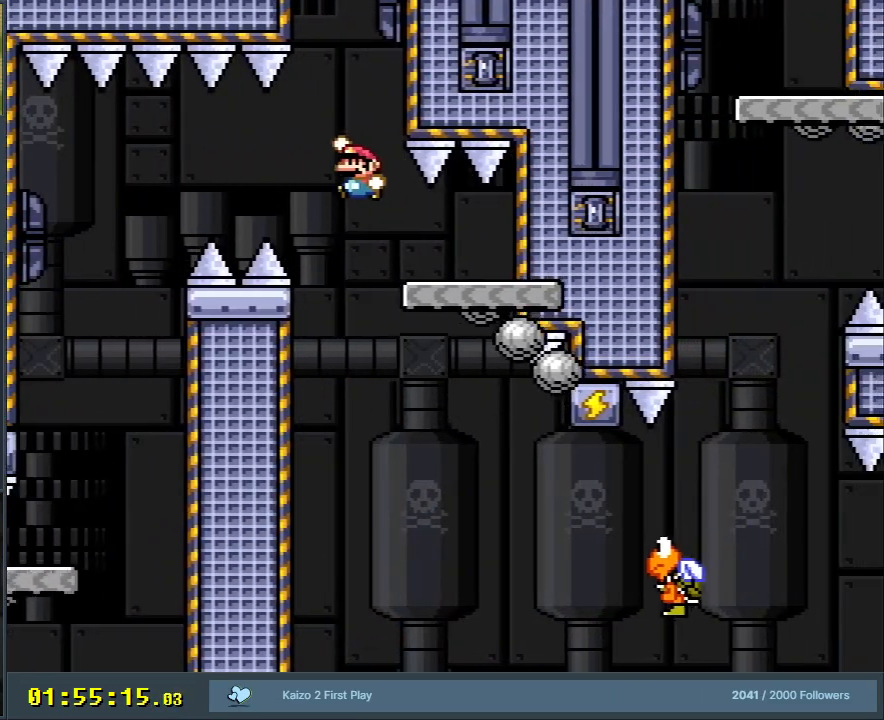
{"buttons": ["Y", "DPAD_RIGHT"], "events": [[33, "DPAD_RIGHT", "down"], [50, "B", "down"], [467, "B", "up"]]}
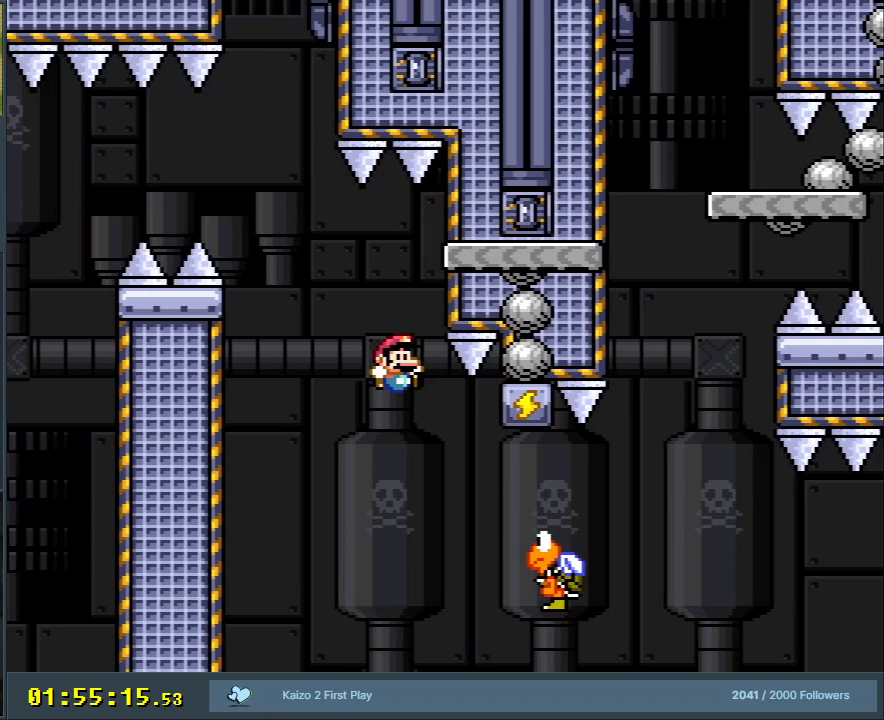
{"buttons": ["B", "Y", "DPAD_RIGHT"], "events": [[317, "B", "down"]]}
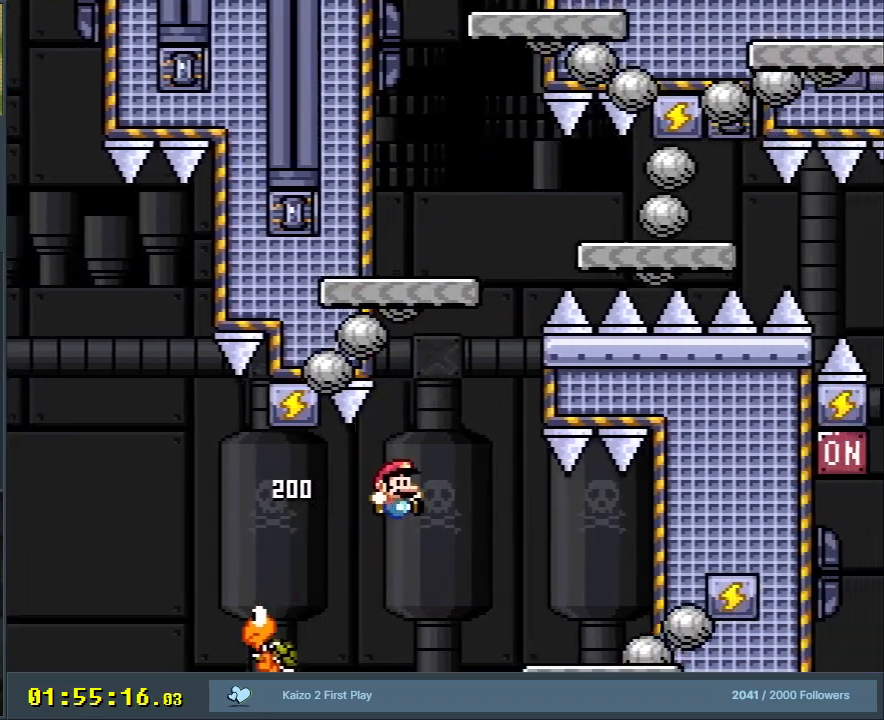
{"buttons": ["B", "Y", "DPAD_LEFT"], "events": [[17, "DPAD_RIGHT", "up"], [133, "B", "up"], [250, "DPAD_LEFT", "down"], [317, "B", "down"]]}
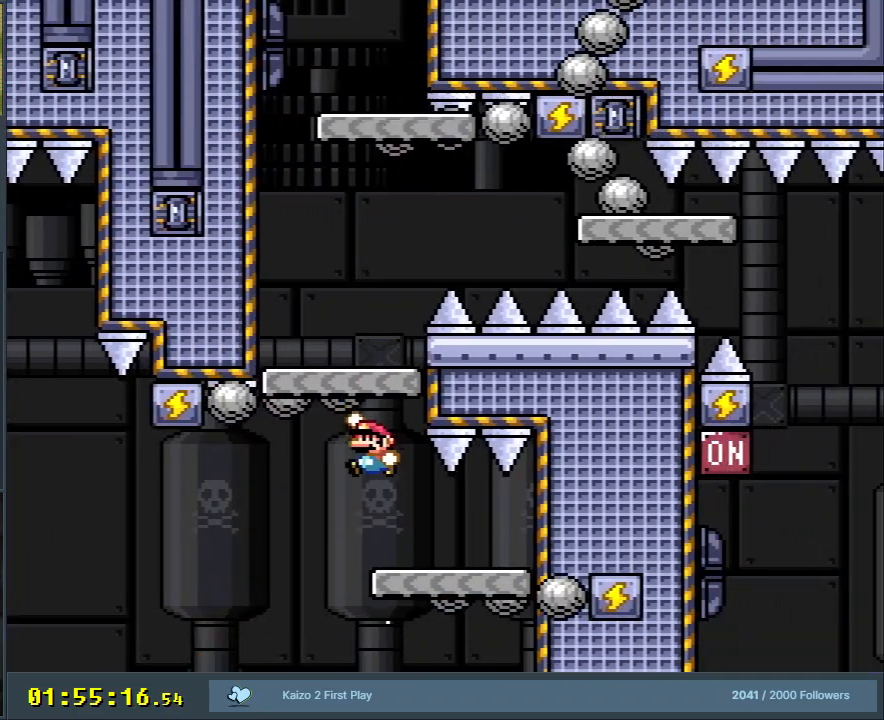
{"buttons": ["B", "Y", "DPAD_RIGHT"], "events": [[67, "DPAD_LEFT", "up"], [183, "DPAD_RIGHT", "down"], [200, "B", "up"], [367, "B", "down"]]}
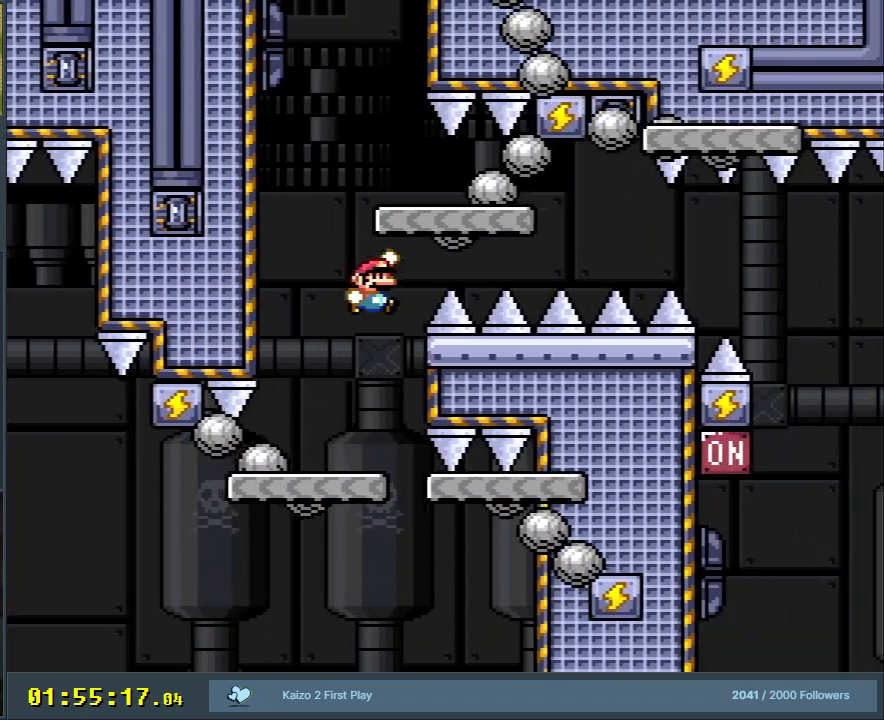
{"buttons": ["B", "Y", "DPAD_RIGHT"], "events": []}
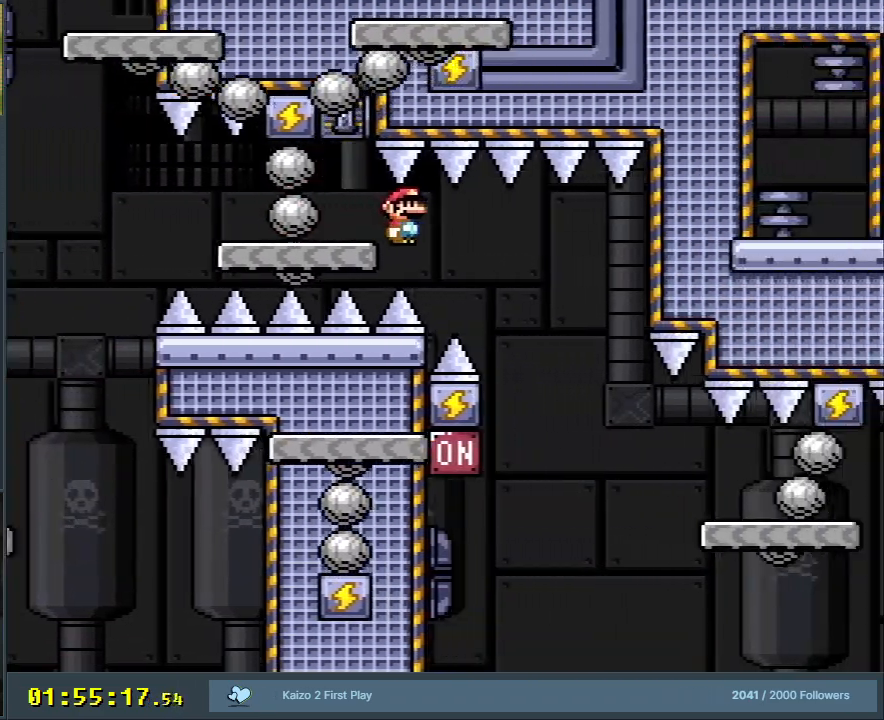
{"buttons": ["B", "Y"], "events": [[167, "DPAD_RIGHT", "up"], [267, "DPAD_LEFT", "down"], [467, "DPAD_LEFT", "up"]]}
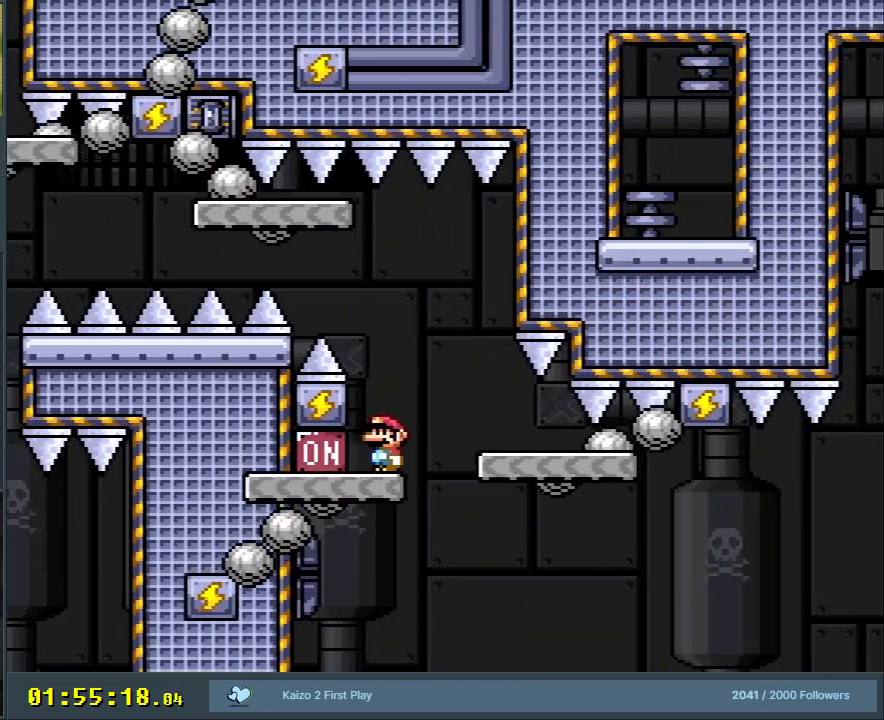
{"buttons": ["B", "Y", "DPAD_RIGHT"], "events": [[17, "B", "up"], [100, "DPAD_LEFT", "down"], [450, "B", "down"], [467, "DPAD_LEFT", "up"], [500, "DPAD_RIGHT", "down"]]}
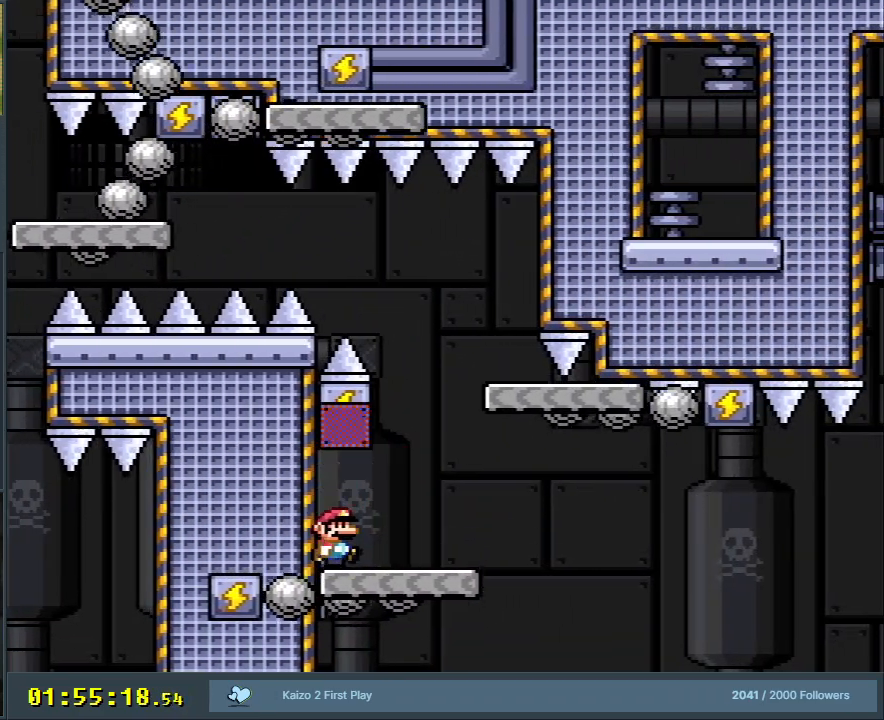
{"buttons": ["Y", "DPAD_RIGHT"], "events": [[67, "B", "up"], [300, "B", "down"], [367, "B", "up"]]}
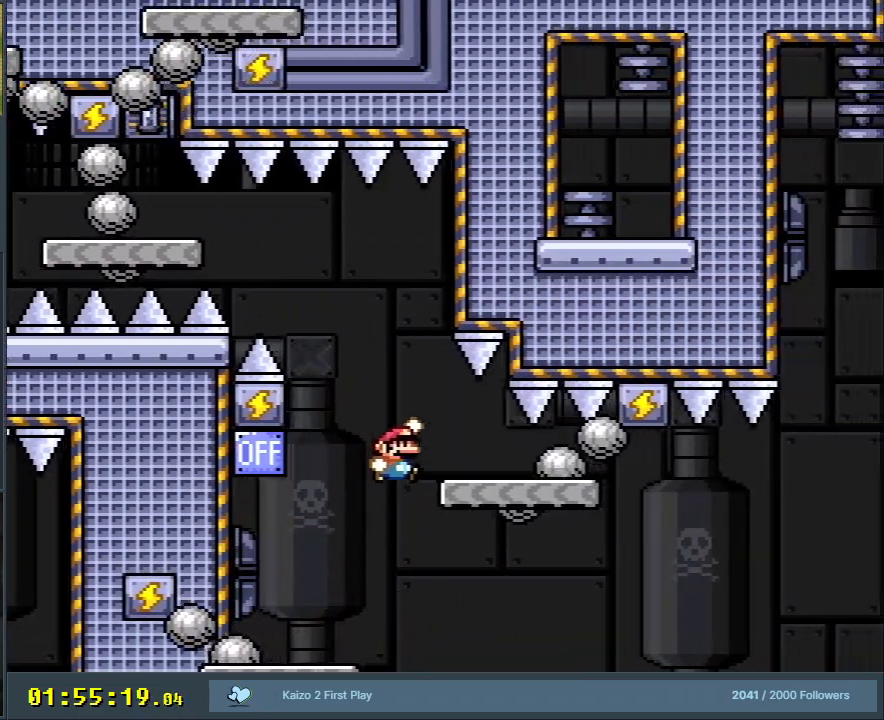
{"buttons": ["B", "Y", "DPAD_RIGHT"], "events": [[17, "B", "down"]]}
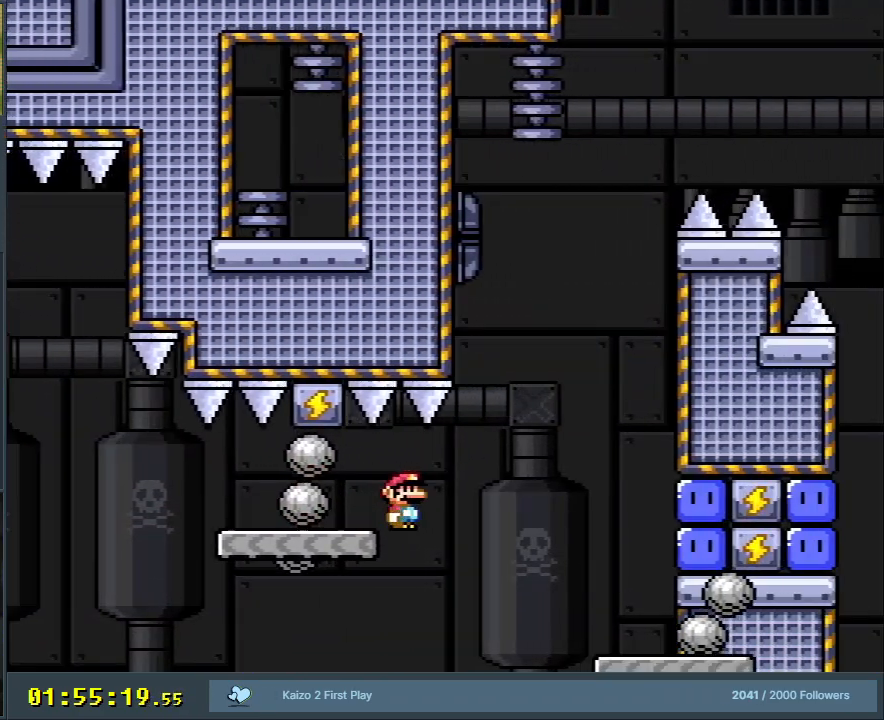
{"buttons": ["B", "Y", "DPAD_RIGHT"], "events": []}
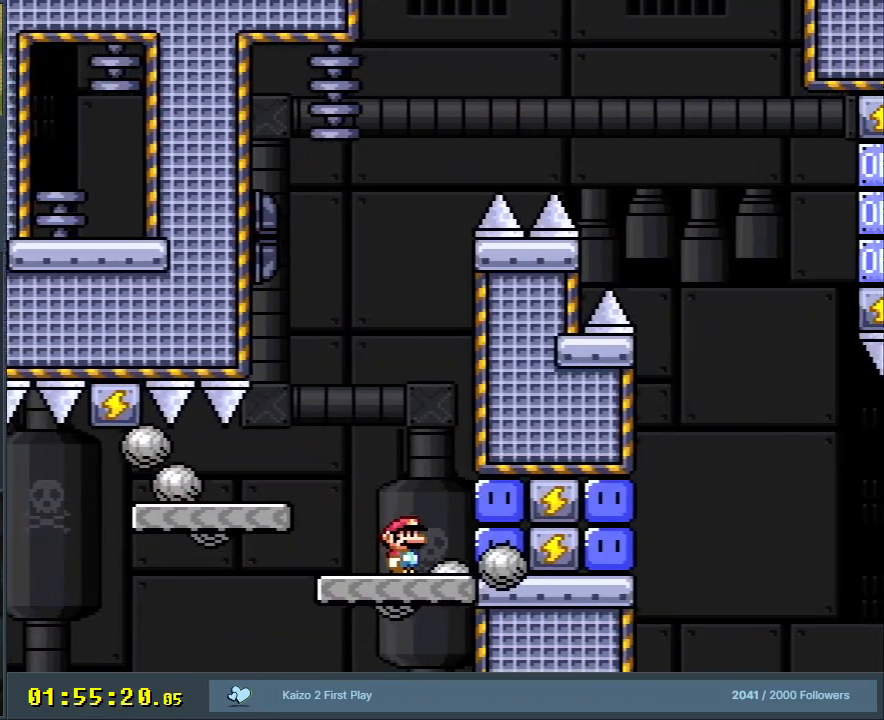
{"buttons": ["B", "Y", "DPAD_LEFT"], "events": [[100, "B", "up"], [133, "Y", "up"], [233, "DPAD_UP", "down"], [250, "DPAD_LEFT", "down"], [250, "DPAD_RIGHT", "up"], [250, "DPAD_UP", "up"], [267, "Y", "down"], [317, "B", "down"]]}
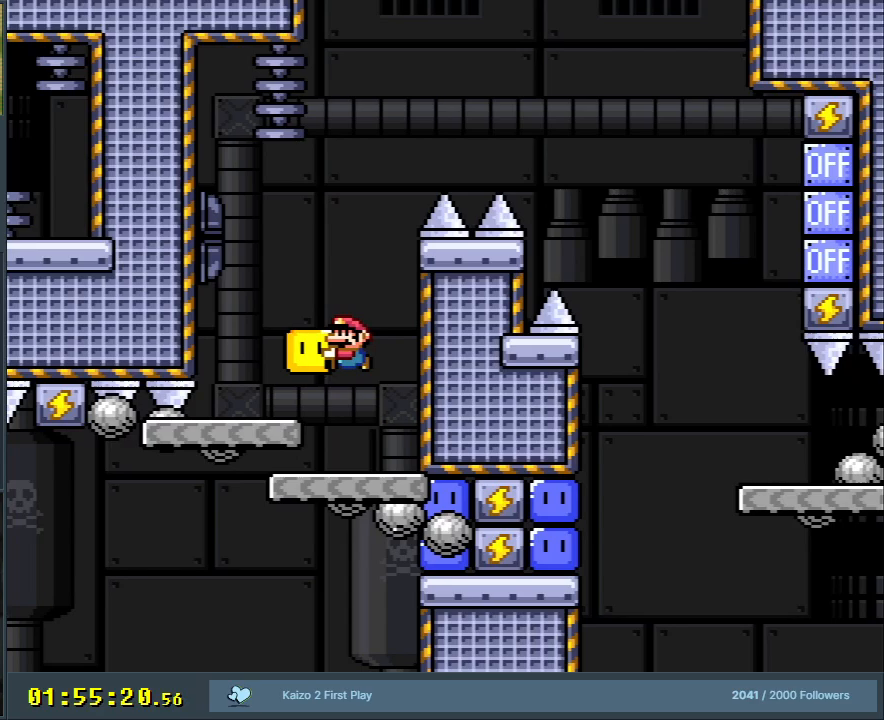
{"buttons": ["Y", "DPAD_RIGHT"], "events": [[167, "B", "up"], [167, "DPAD_LEFT", "up"], [217, "DPAD_RIGHT", "down"]]}
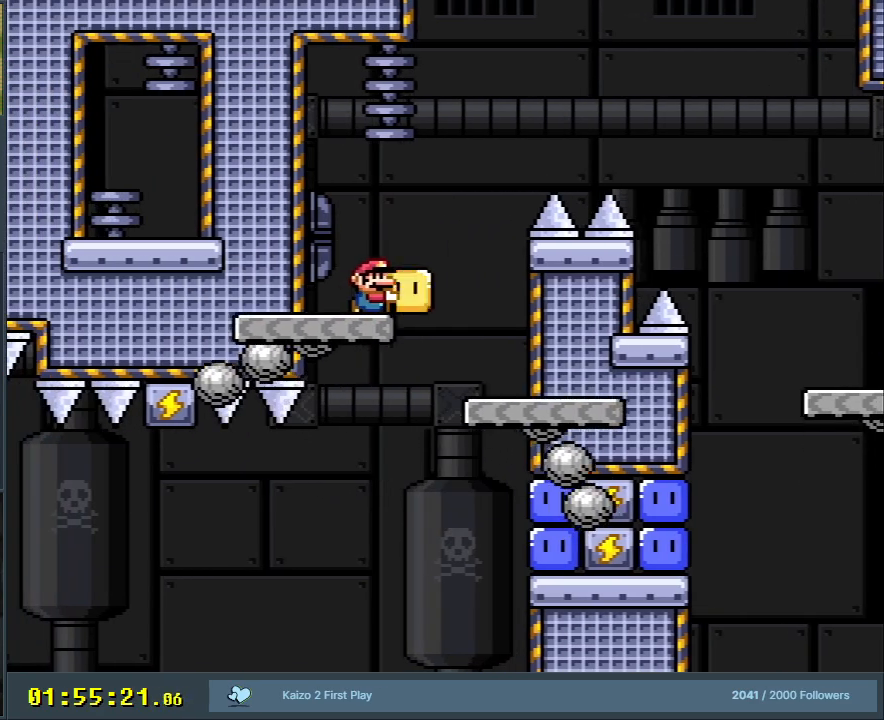
{"buttons": ["B", "DPAD_RIGHT"], "events": [[50, "B", "down"], [500, "Y", "up"]]}
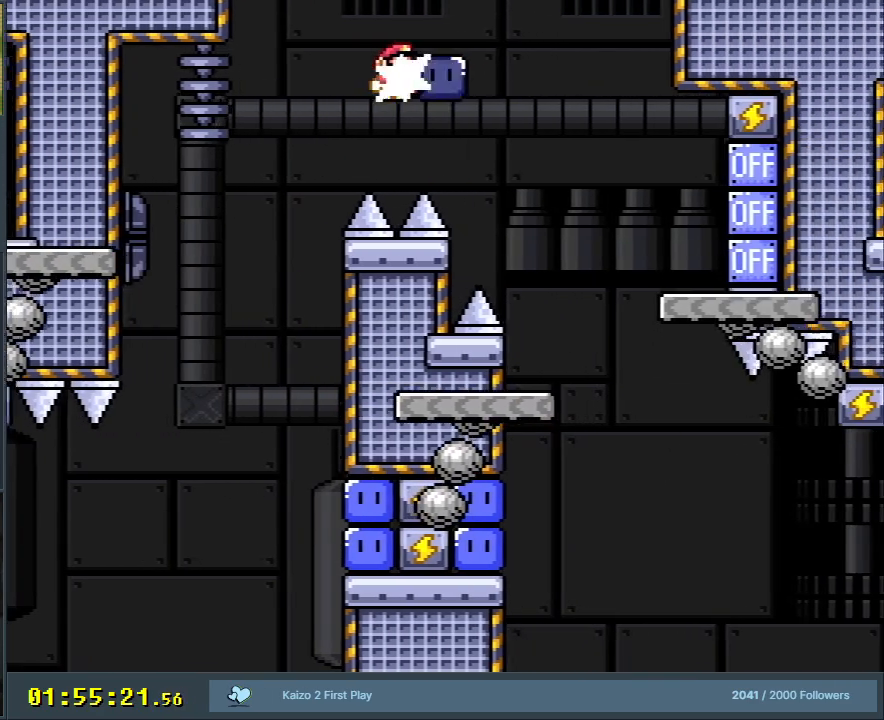
{"buttons": ["B", "Y", "DPAD_LEFT"], "events": [[100, "Y", "down"], [233, "DPAD_RIGHT", "up"], [400, "DPAD_LEFT", "down"]]}
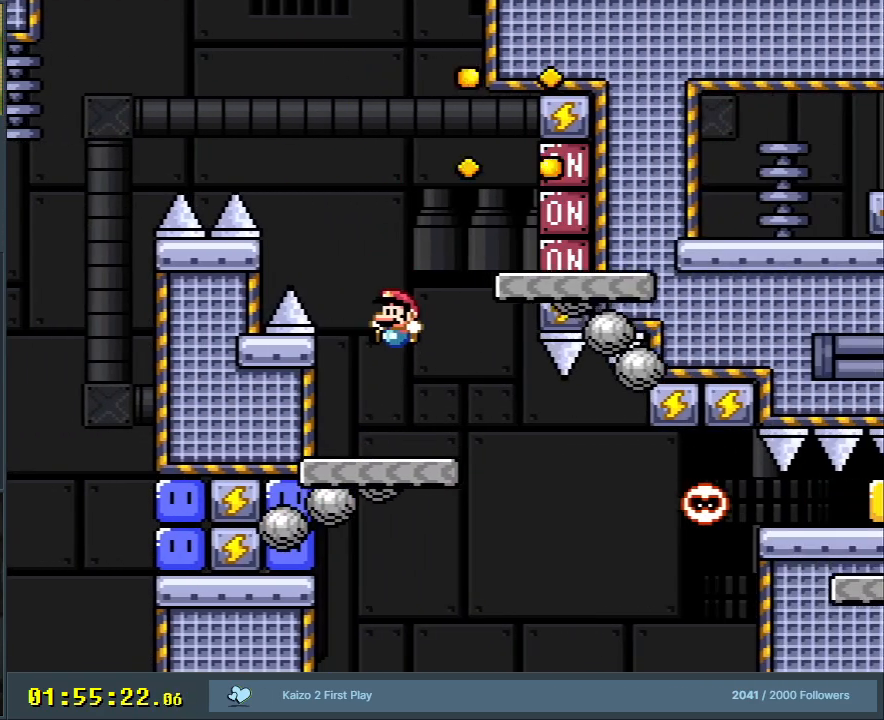
{"buttons": ["B", "Y"], "events": [[267, "B", "up"], [300, "Y", "up"], [450, "Y", "down"], [483, "B", "down"], [500, "DPAD_LEFT", "up"]]}
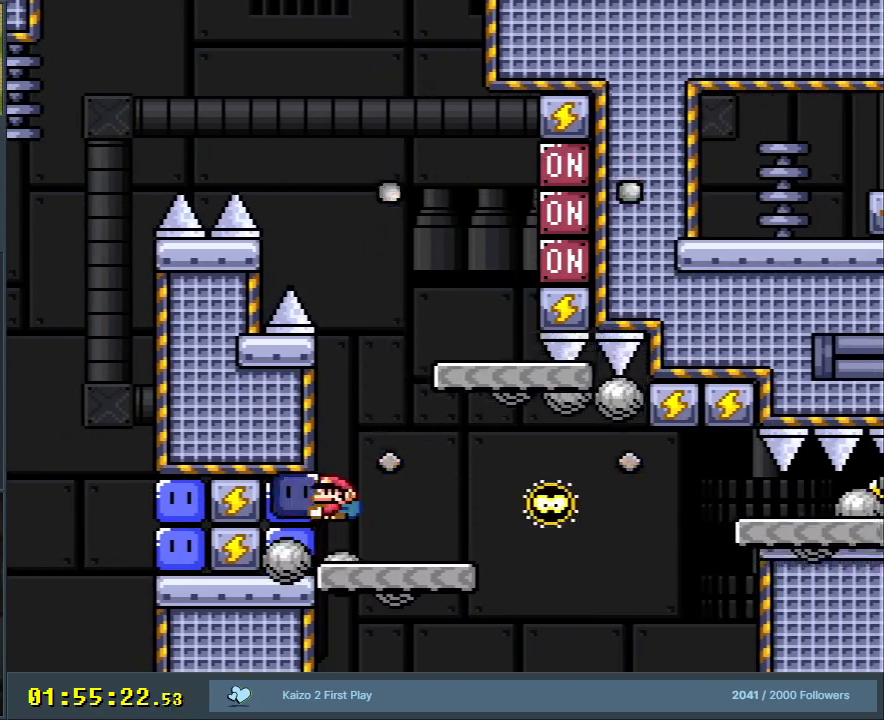
{"buttons": ["B", "Y", "DPAD_RIGHT"], "events": [[133, "DPAD_RIGHT", "down"], [300, "B", "up"], [317, "B", "down"]]}
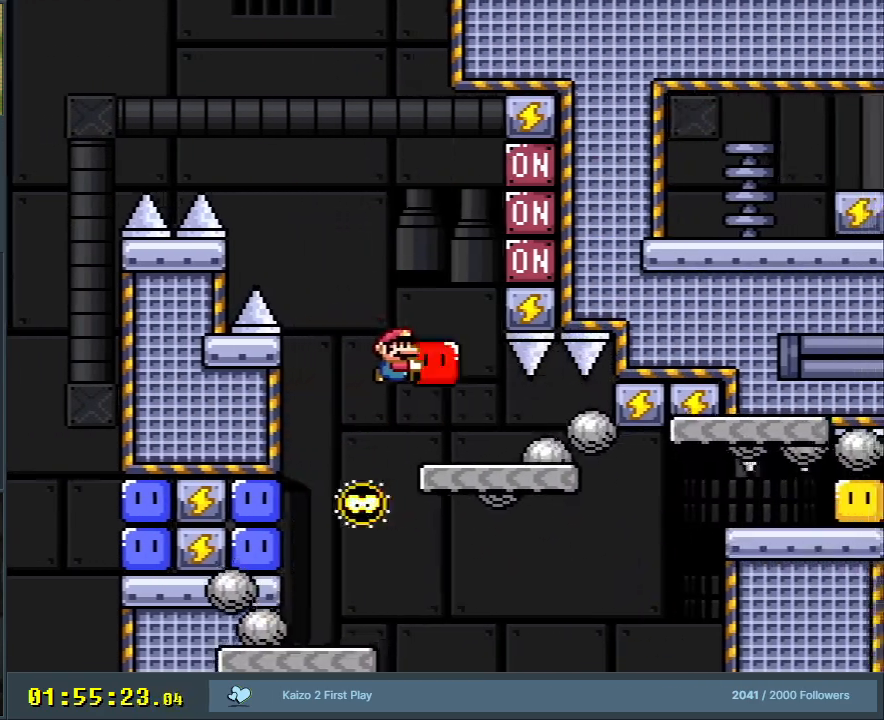
{"buttons": ["B", "DPAD_RIGHT"], "events": [[17, "DPAD_RIGHT", "up"], [50, "B", "up"], [67, "B", "down"], [133, "DPAD_RIGHT", "down"], [483, "Y", "up"]]}
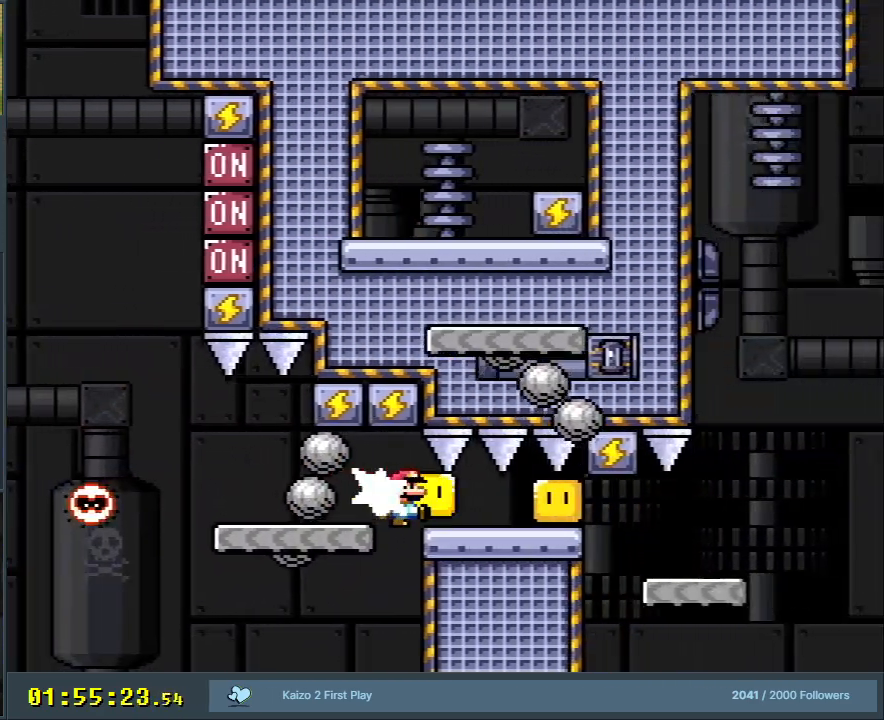
{"buttons": ["B", "Y", "DPAD_RIGHT"], "events": [[67, "Y", "down"]]}
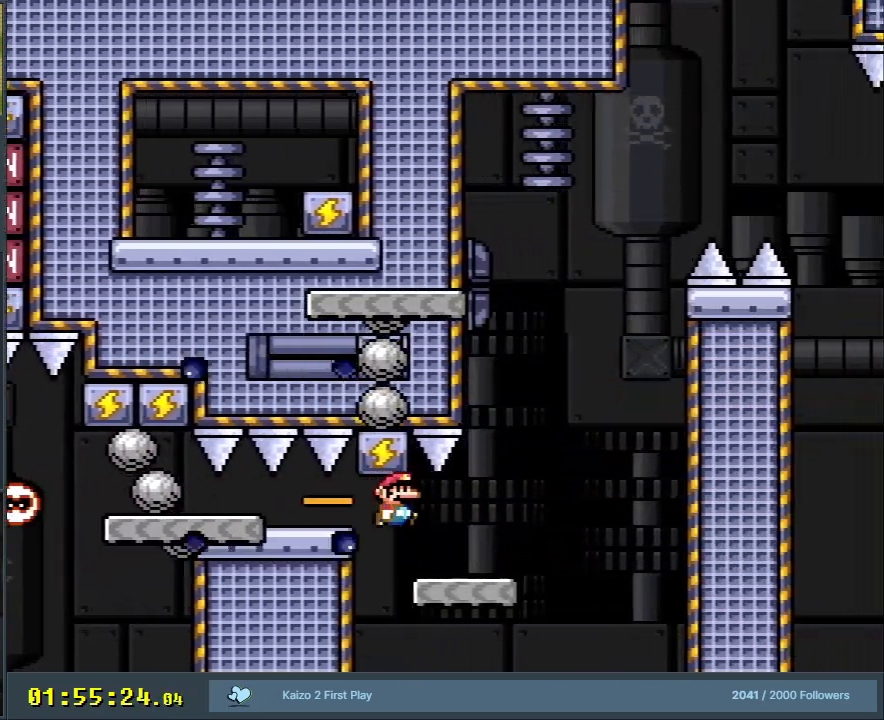
{"buttons": ["B", "Y", "DPAD_LEFT"], "events": [[50, "B", "up"], [250, "B", "down"], [333, "DPAD_RIGHT", "up"], [333, "DPAD_UP", "down"], [367, "DPAD_LEFT", "down"], [367, "DPAD_UP", "up"]]}
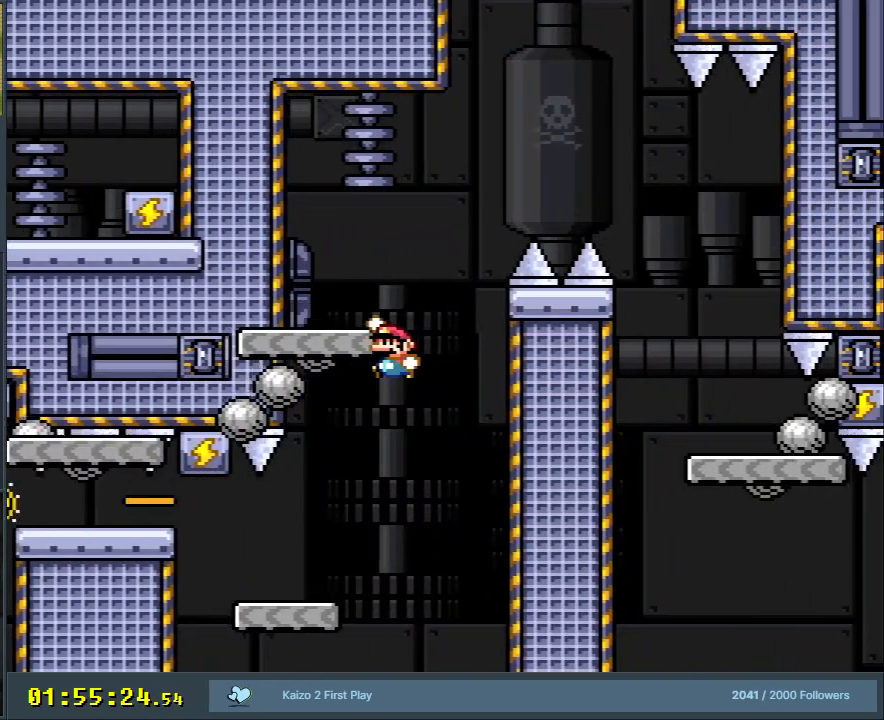
{"buttons": ["B", "Y", "DPAD_RIGHT"], "events": [[117, "DPAD_LEFT", "up"], [150, "DPAD_RIGHT", "down"], [167, "B", "up"], [317, "B", "down"]]}
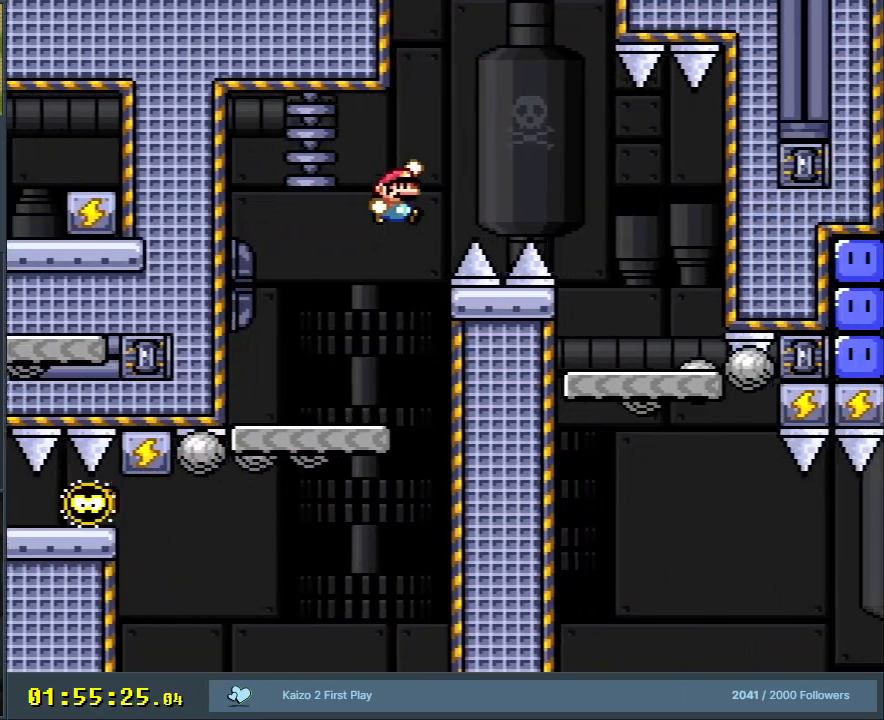
{"buttons": ["Y", "DPAD_LEFT"], "events": [[250, "DPAD_RIGHT", "up"], [300, "B", "up"], [400, "DPAD_LEFT", "down"]]}
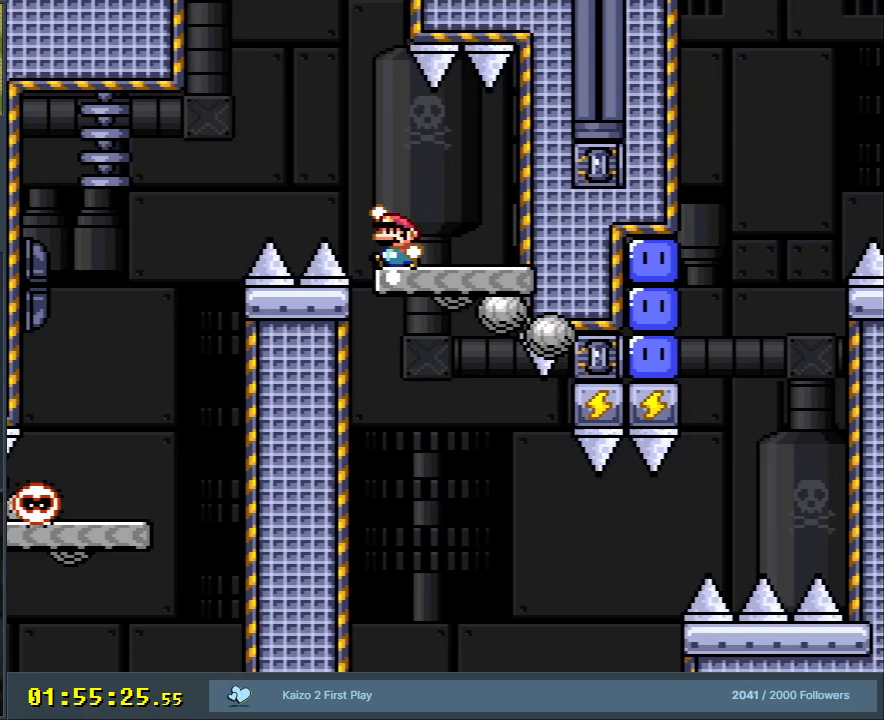
{"buttons": ["B", "Y", "DPAD_RIGHT"], "events": [[33, "B", "down"], [83, "B", "up"], [167, "DPAD_LEFT", "up"], [267, "DPAD_RIGHT", "down"], [367, "B", "down"]]}
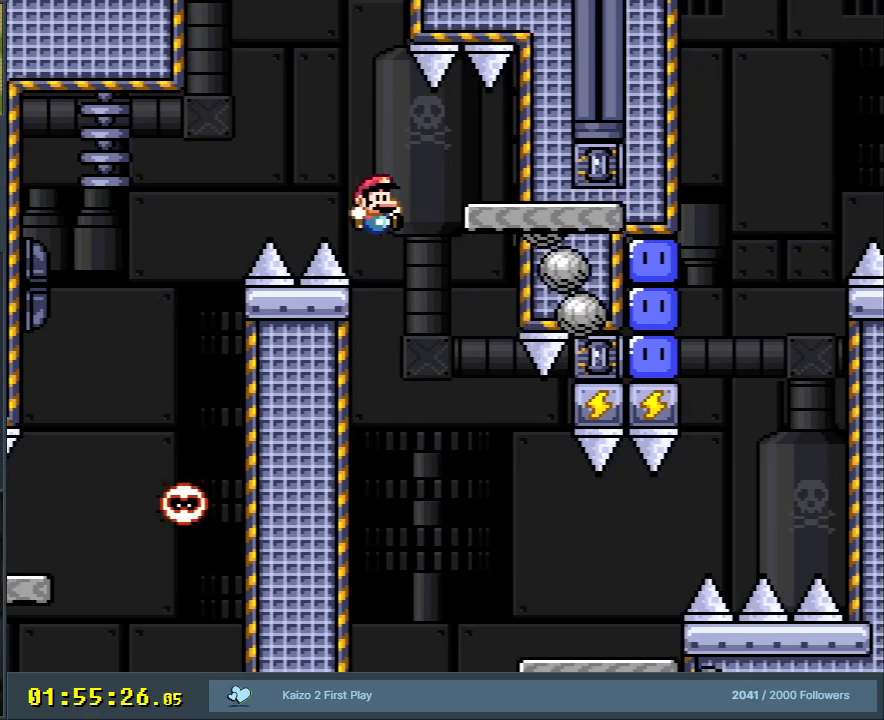
{"buttons": ["Y", "DPAD_RIGHT"], "events": [[50, "DPAD_RIGHT", "up"], [167, "DPAD_RIGHT", "down"], [500, "B", "up"]]}
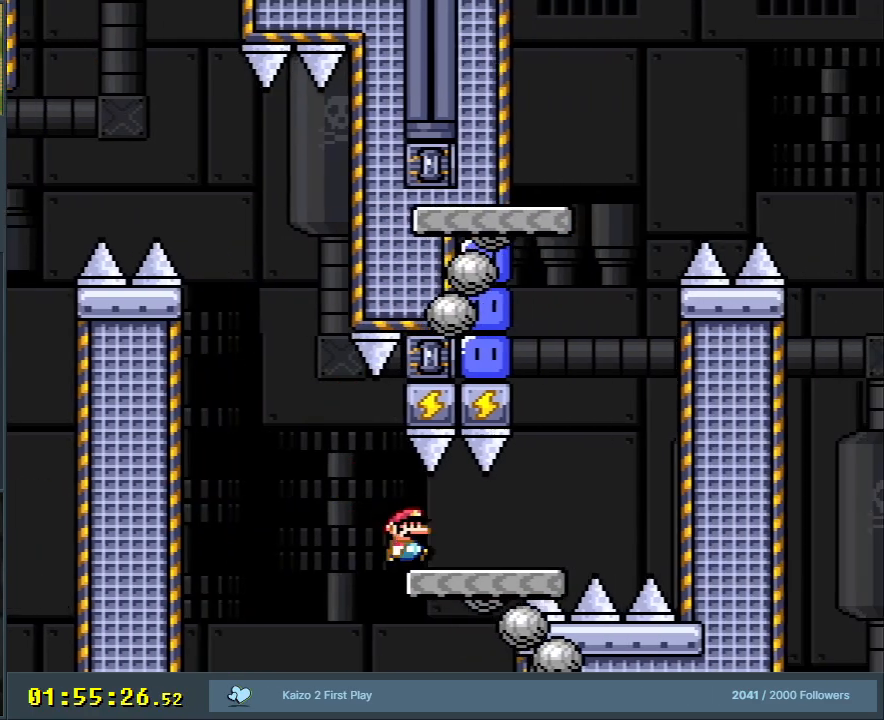
{"buttons": ["B", "Y", "DPAD_LEFT"], "events": [[217, "B", "down"], [267, "DPAD_RIGHT", "up"], [317, "DPAD_LEFT", "down"]]}
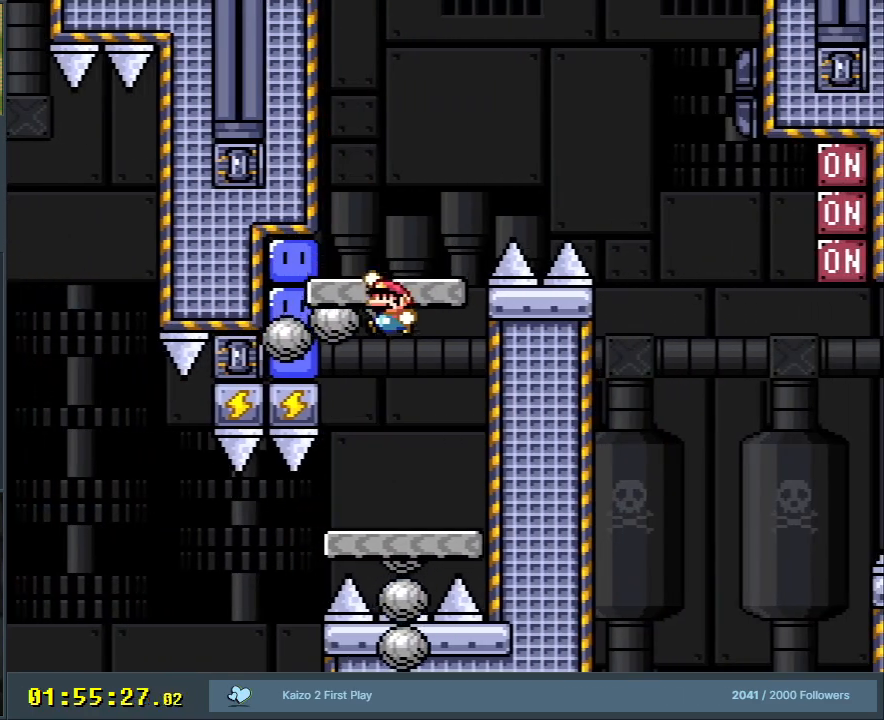
{"buttons": ["Y", "DPAD_RIGHT"], "events": [[183, "Y", "up"], [200, "B", "up"], [317, "Y", "down"], [383, "DPAD_UP", "down"], [400, "DPAD_LEFT", "up"], [417, "DPAD_RIGHT", "down"], [417, "DPAD_UP", "up"]]}